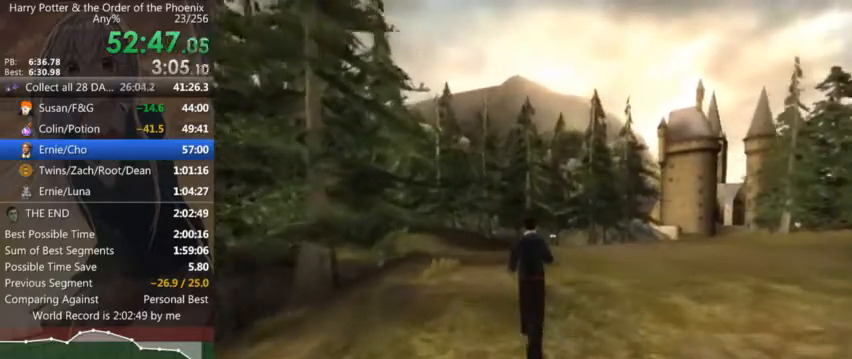
Gameplay with keyboard and mouse; each line is a JSON object with the keys and mouse buttons held at the frame after it. "events" lists presses ("down") and releases ("up") of "a", "c", "ctrl", "d", "down", "escape", "left", "return", "right", "s", "shift_l", "shift_r", "space", "tab", "up", "w", "mouse_left" and "mouse_right" between this image and that frame as [ms after this image, input, new state], when the widget could be followed in between. "mouse_left", "mouse_right" = the "left", "right" buttons of the "mouse" list. No other keys are recorded. Mouse movement is not recorded.
{"keys": ["shift_l", "w"], "mouse": [], "events": []}
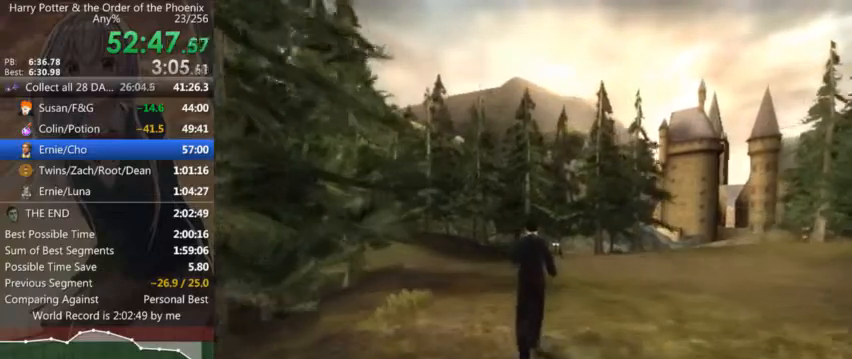
{"keys": ["shift_l", "w"], "mouse": [], "events": [[134, "a", "down"], [334, "a", "up"]]}
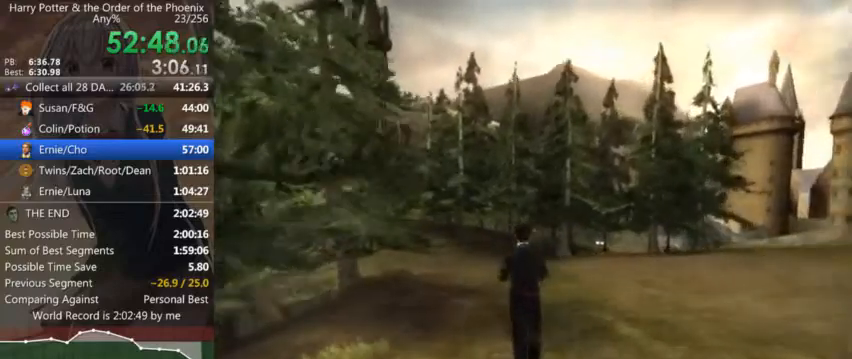
{"keys": ["d", "shift_l", "w"], "mouse": [], "events": [[467, "d", "down"]]}
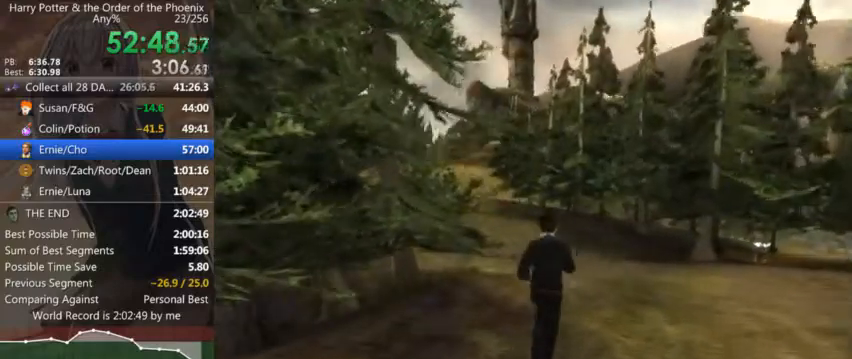
{"keys": ["d", "shift_l"], "mouse": [], "events": [[500, "w", "up"]]}
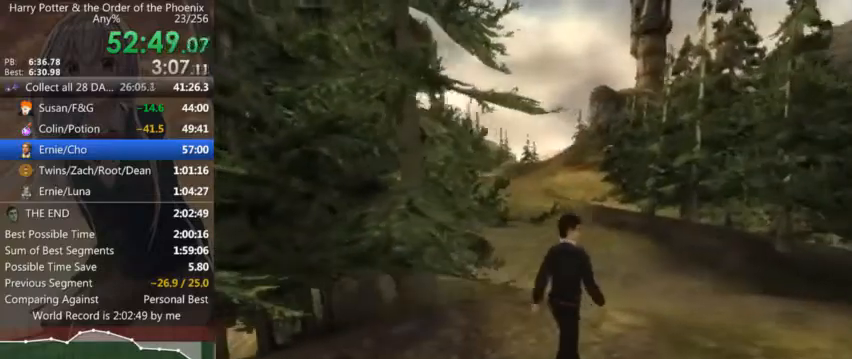
{"keys": ["d", "shift_l"], "mouse": [], "events": []}
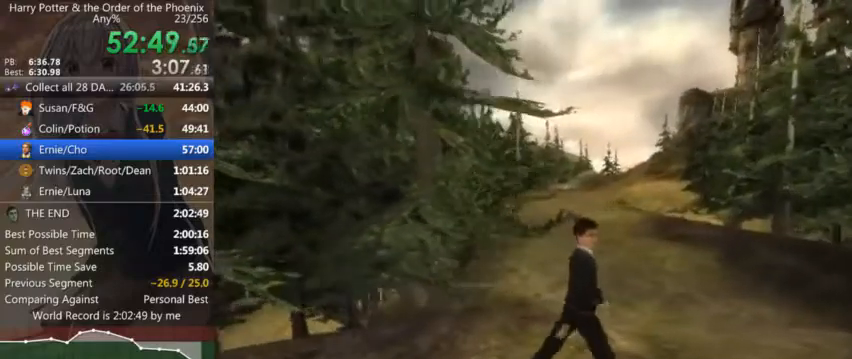
{"keys": ["d", "shift_l"], "mouse": [], "events": []}
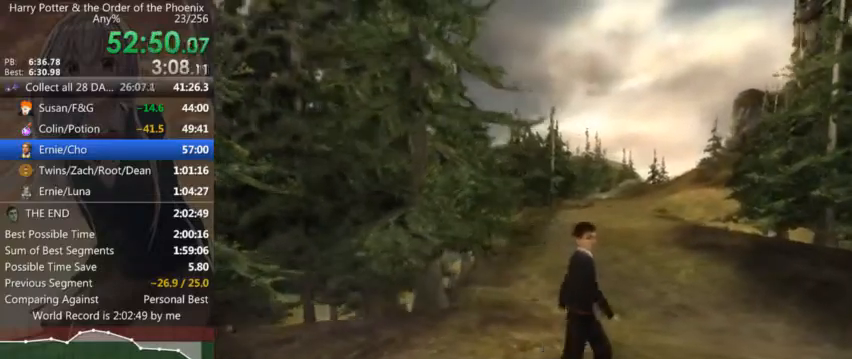
{"keys": ["d", "shift_l"], "mouse": [], "events": []}
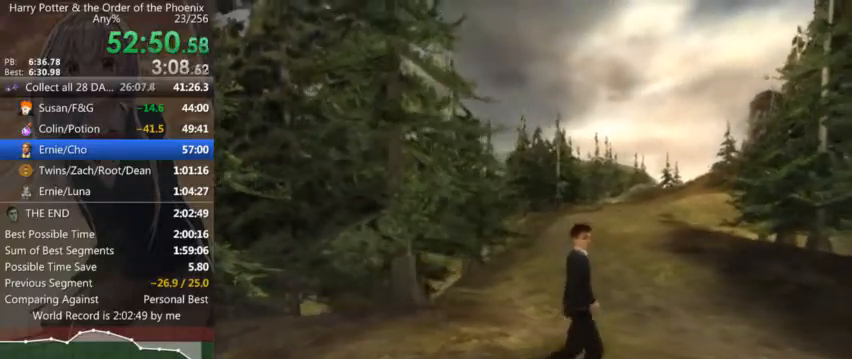
{"keys": ["d", "shift_l"], "mouse": [], "events": []}
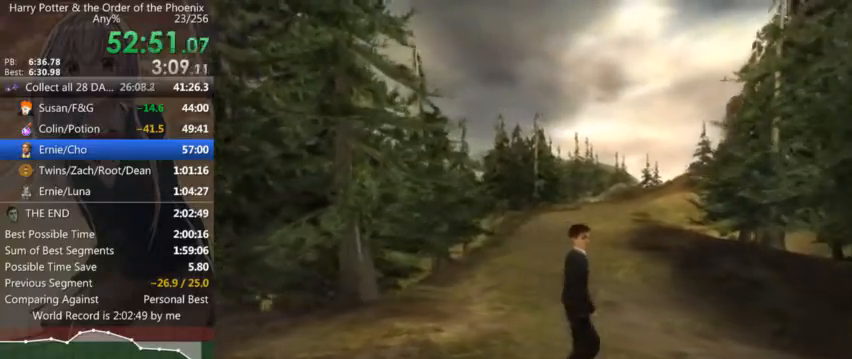
{"keys": [], "mouse": [], "events": [[200, "down", "down"], [200, "shift_l", "up"], [234, "d", "up"], [300, "down", "up"], [334, "down", "down"], [434, "down", "up"]]}
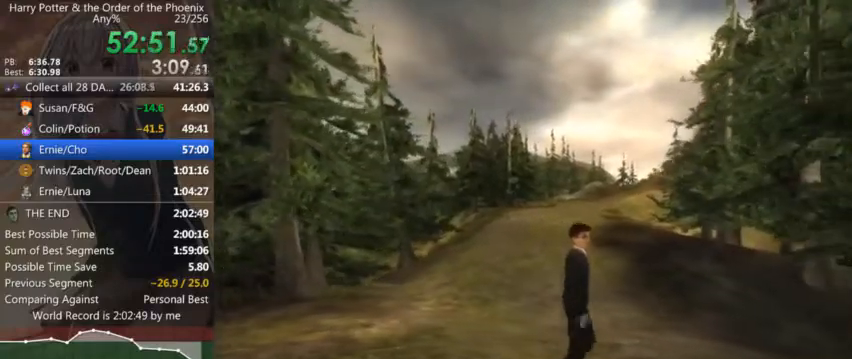
{"keys": [], "mouse": [], "events": [[34, "down", "down"], [67, "down", "up"], [167, "down", "down"], [200, "down", "up"], [300, "down", "down"], [367, "down", "up"], [467, "down", "down"], [500, "down", "up"]]}
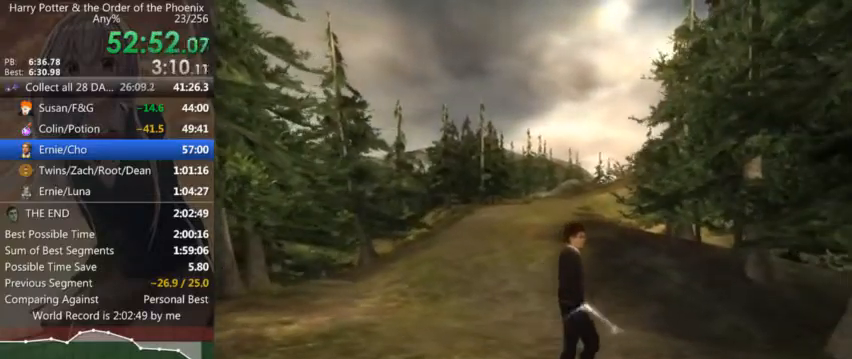
{"keys": ["down"], "mouse": [], "events": [[100, "down", "down"], [134, "down", "up"], [234, "down", "down"], [267, "down", "up"], [367, "down", "down"], [467, "down", "up"], [500, "down", "down"]]}
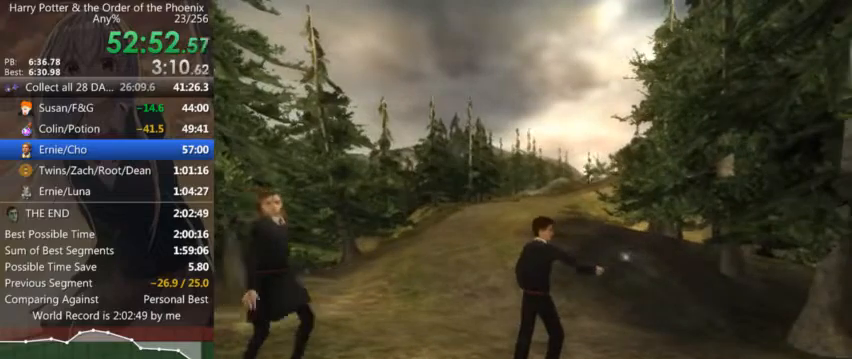
{"keys": ["shift_l", "w"], "mouse": [], "events": [[67, "w", "down"], [100, "down", "up"], [100, "shift_l", "down"]]}
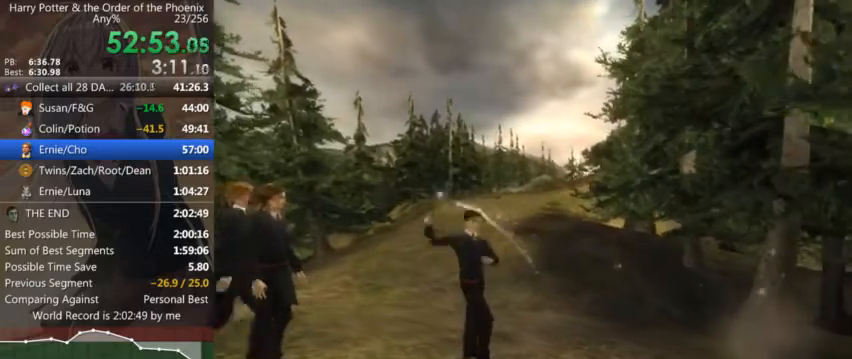
{"keys": ["shift_l", "w"], "mouse": [], "events": []}
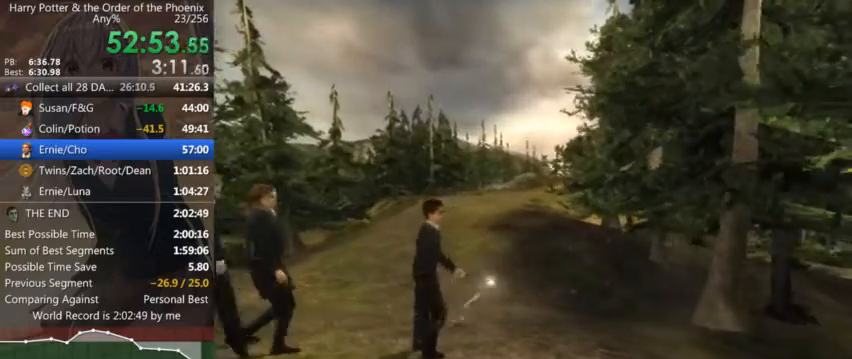
{"keys": ["shift_l", "w"], "mouse": [], "events": []}
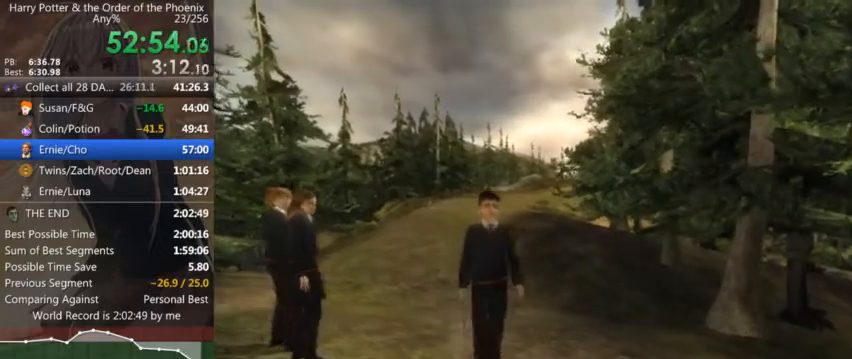
{"keys": ["shift_l", "w"], "mouse": [], "events": [[100, "shift_l", "up"], [100, "w", "up"], [234, "shift_l", "down"], [234, "w", "down"]]}
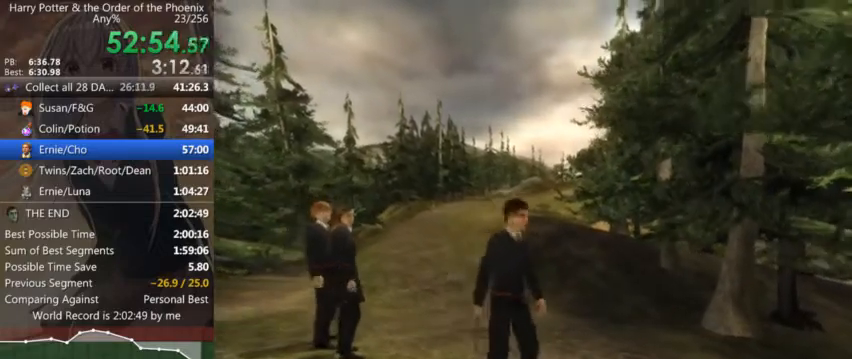
{"keys": ["a", "shift_l", "w"], "mouse": [], "events": [[467, "a", "down"]]}
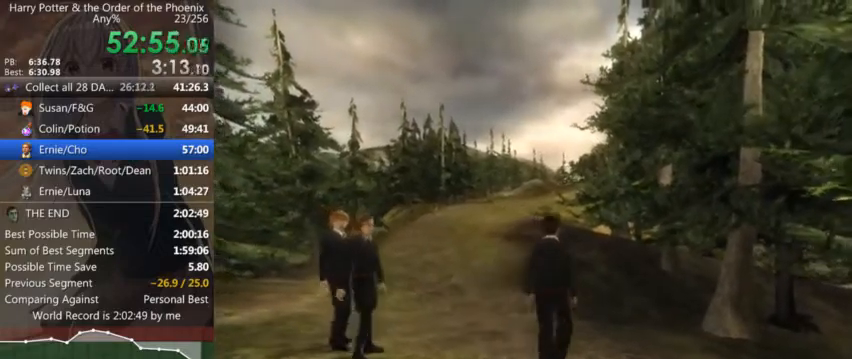
{"keys": ["shift_l", "w"], "mouse": [], "events": [[334, "a", "up"]]}
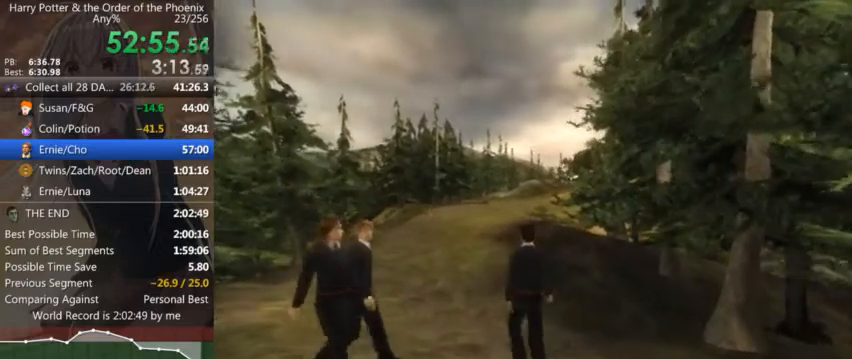
{"keys": ["shift_l", "w"], "mouse": [], "events": []}
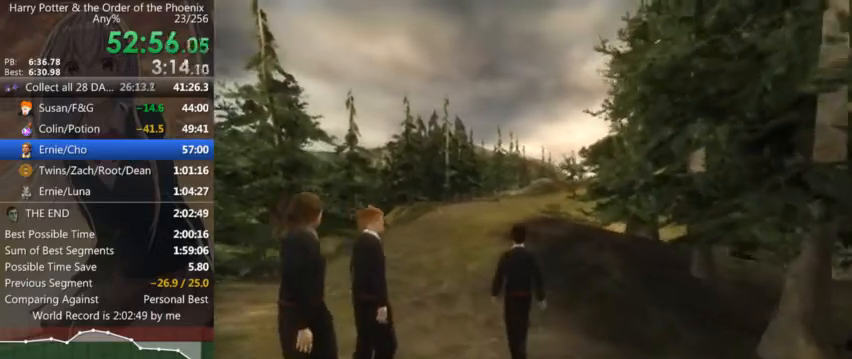
{"keys": ["shift_l", "w"], "mouse": [], "events": []}
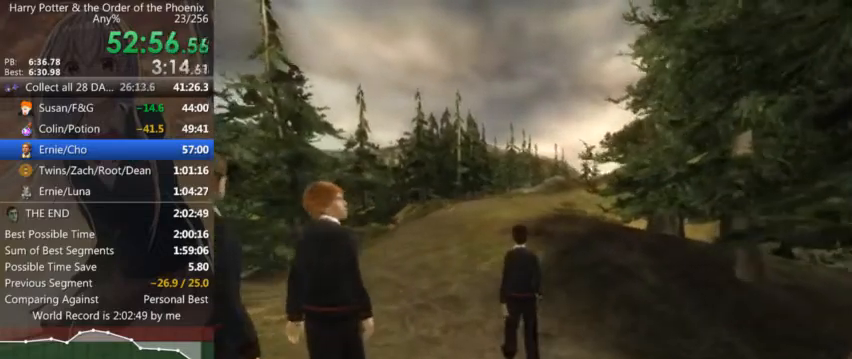
{"keys": ["shift_l", "w"], "mouse": [], "events": []}
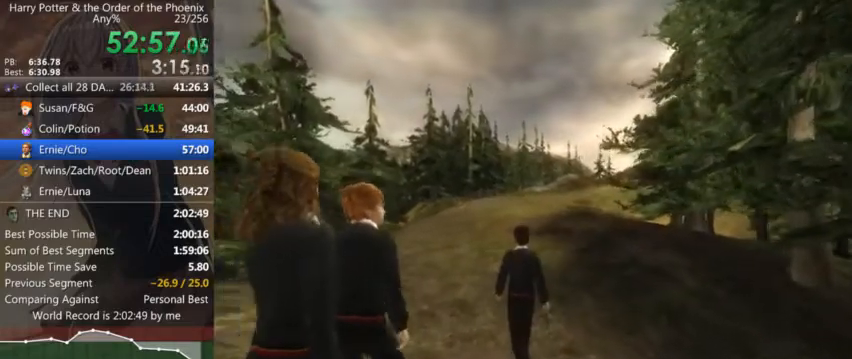
{"keys": ["shift_l", "w"], "mouse": [], "events": []}
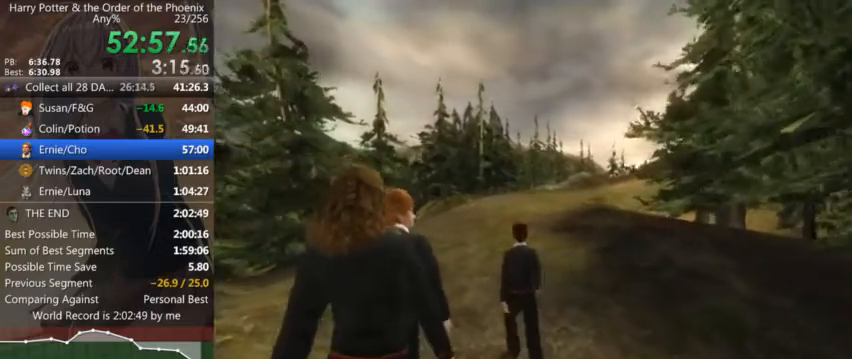
{"keys": ["shift_l", "w"], "mouse": [], "events": []}
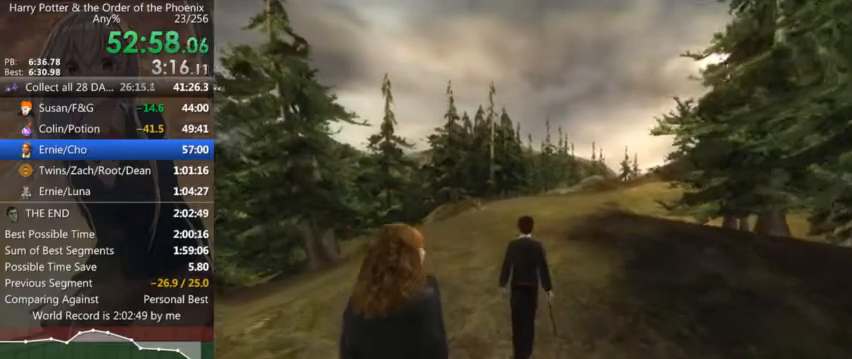
{"keys": ["shift_l", "w"], "mouse": [], "events": []}
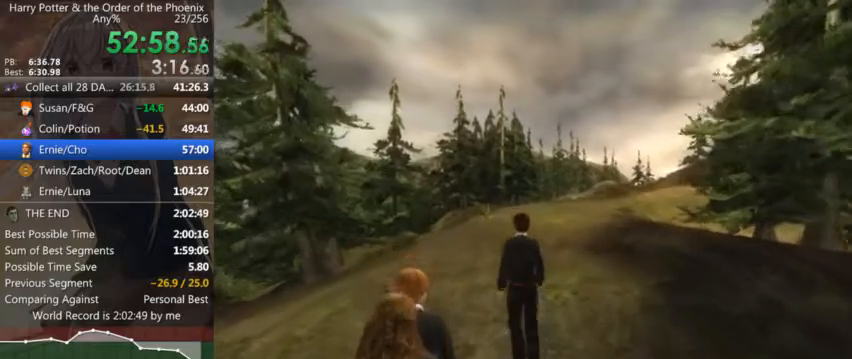
{"keys": ["shift_l", "w"], "mouse": [], "events": []}
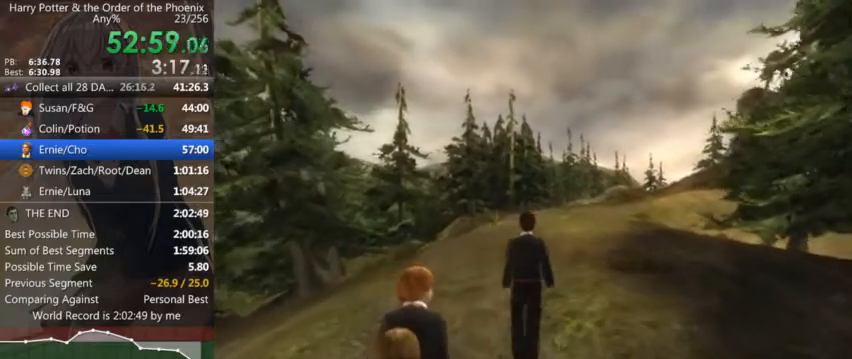
{"keys": ["shift_l", "w"], "mouse": [], "events": []}
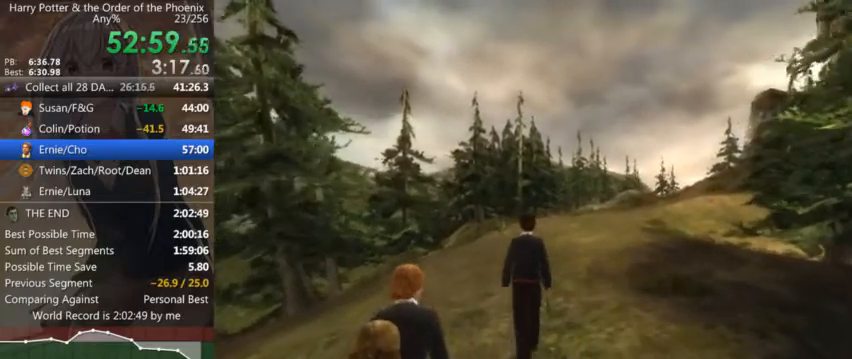
{"keys": ["shift_l", "w"], "mouse": [], "events": []}
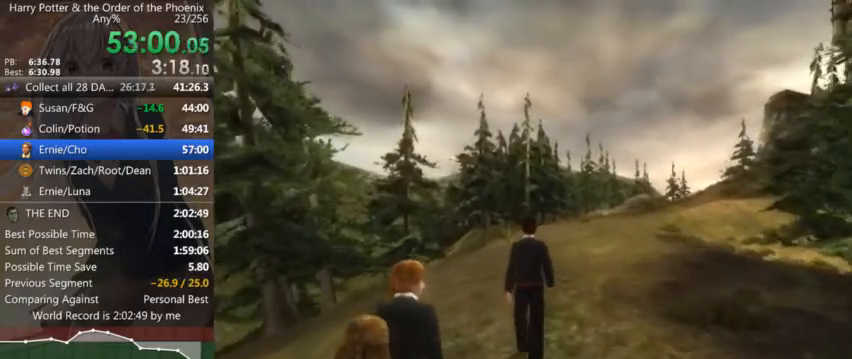
{"keys": ["shift_l", "w"], "mouse": [], "events": [[100, "d", "down"], [434, "d", "up"]]}
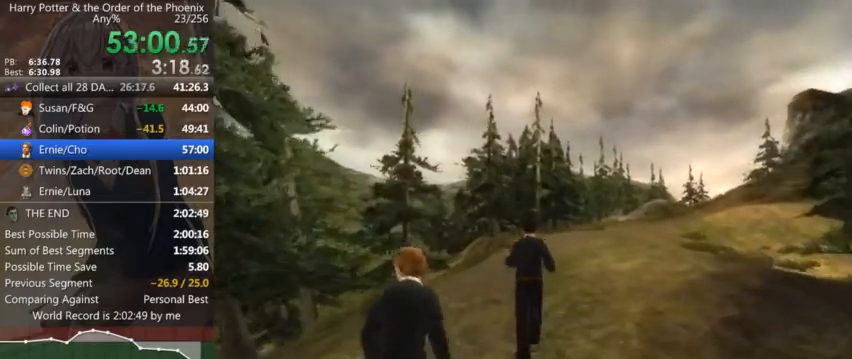
{"keys": ["shift_l", "w"], "mouse": [], "events": [[100, "d", "down"], [434, "d", "up"]]}
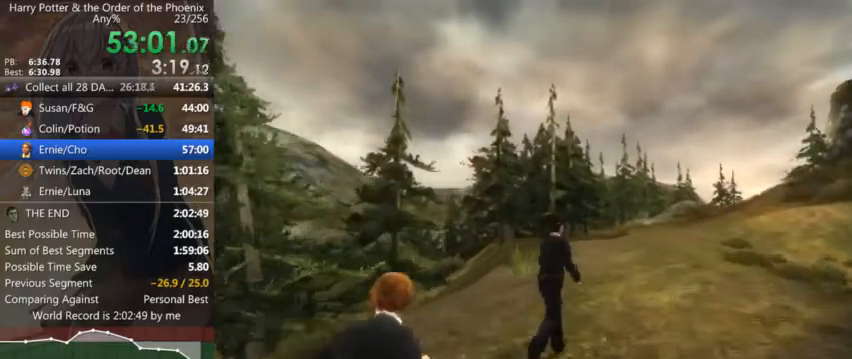
{"keys": ["d", "shift_l", "w"], "mouse": [], "events": [[234, "d", "down"]]}
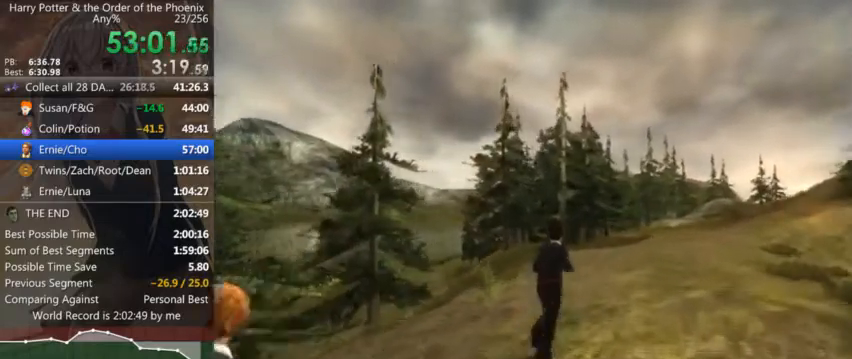
{"keys": ["d", "shift_l", "w"], "mouse": [], "events": []}